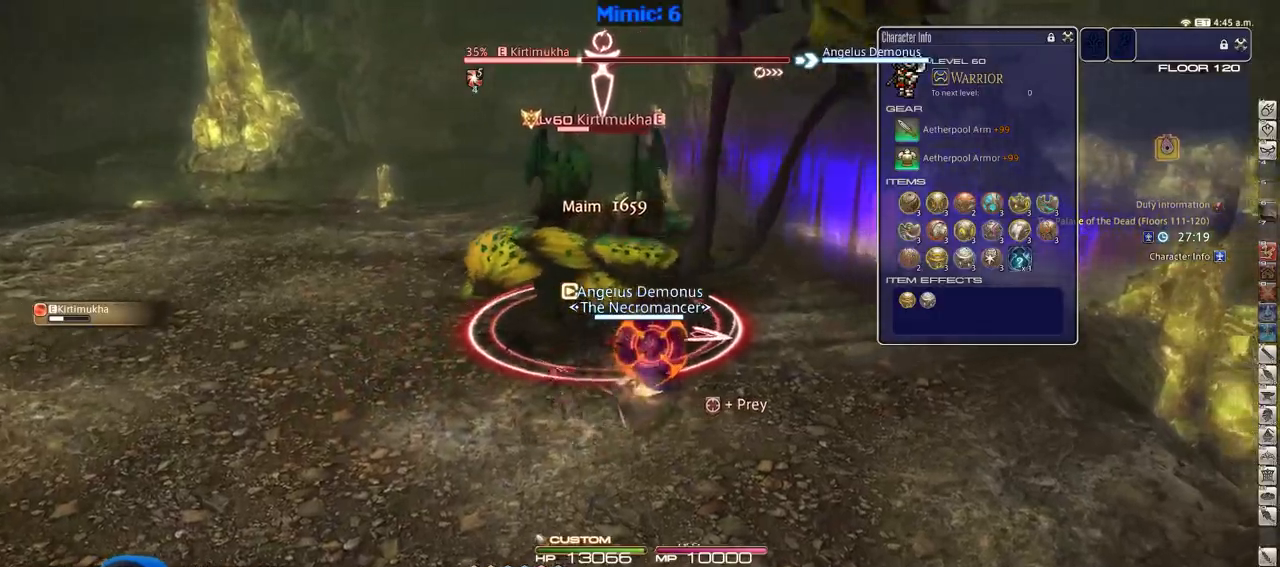
Gameplay with keyboard; each line is a JSON object with the keys held at the frame after it. "events" lists presses ("down") and releases ("up") of ".", "/", "0", "1", "2", "3", "4", "5", "6", "7", "8", "9", "a", "alt_l", "alt_r", "b", "backslash", "backspace", "c", "caps_lock", "comma", "ctrl_l", "ctrl_r", "d", "down", "e", "equals", "escape", "f", "f1", "f10", "f11", "f12", "f2", "f3", "f4", "f5", "f6", "f7", "f8", "f9", "g", "h", "i", "j", "k", "l", "lbracket", "left", "m", "minus", "n", "o", "p", "q", "quote", "r", "rbracket", "return", "right", "s", "semicolon", "shift_l", "shift_r", "space", "super", "t", "tab", "tilde", "u", "up", "v", "w", "x", "y" and "z" between this image and that frame as [ms after this image, input, new state], when the widget could be followed in between. No other keys are recorded. Mouse input is not recorded.
{"keys": ["p"], "events": [[317, "p", "down"], [317, "w", "up"], [367, "p", "up"], [417, "d", "up"], [467, "p", "down"]]}
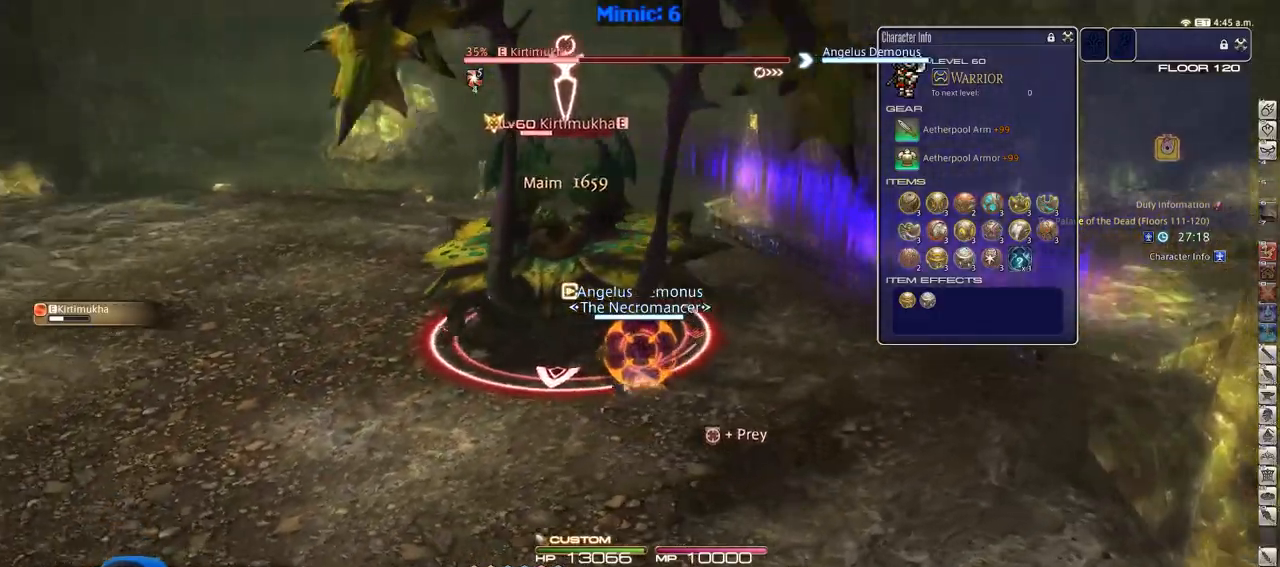
{"keys": ["a"], "events": [[17, "a", "down"], [17, "p", "up"], [284, "rbracket", "down"], [434, "rbracket", "up"]]}
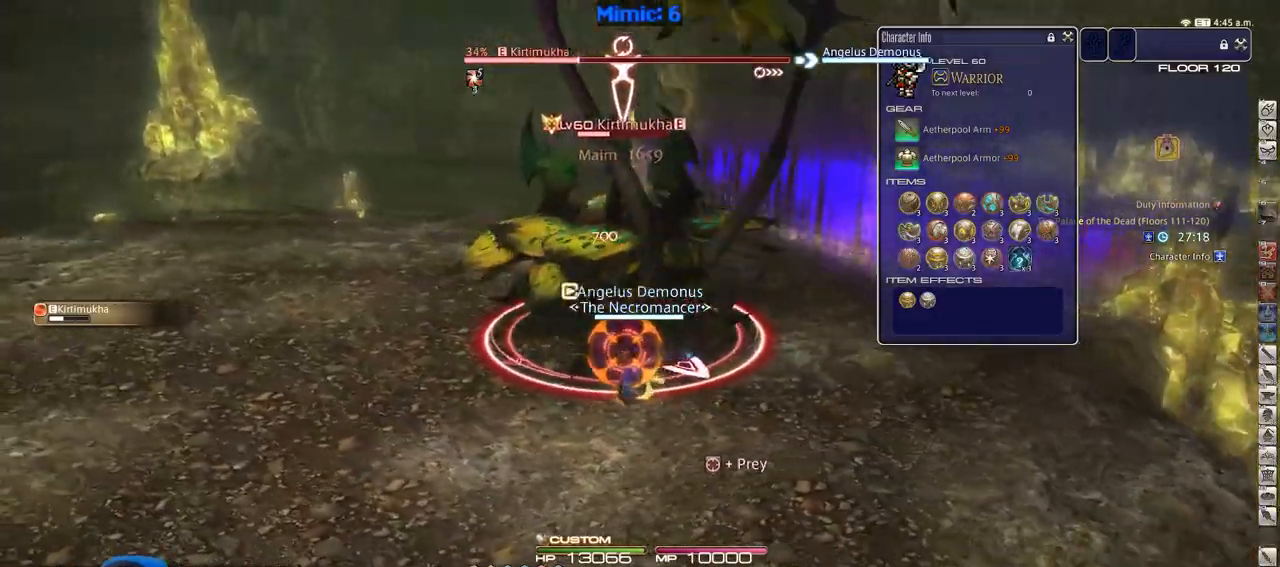
{"keys": [], "events": [[117, "a", "up"], [317, "3", "down"], [450, "3", "up"]]}
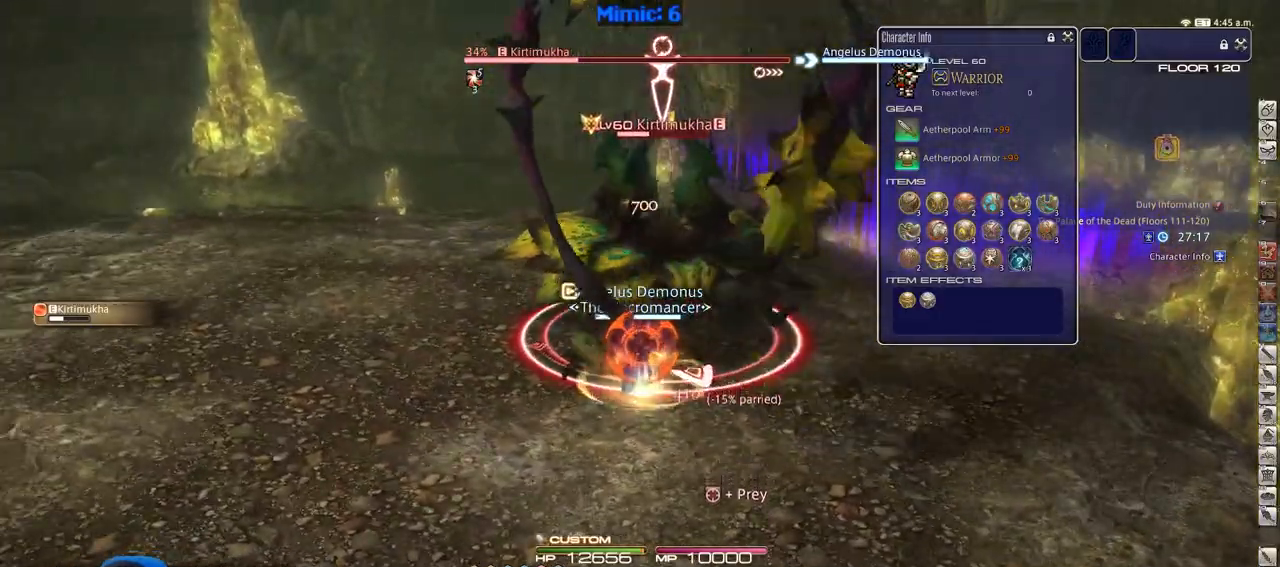
{"keys": ["p"], "events": [[418, "p", "down"]]}
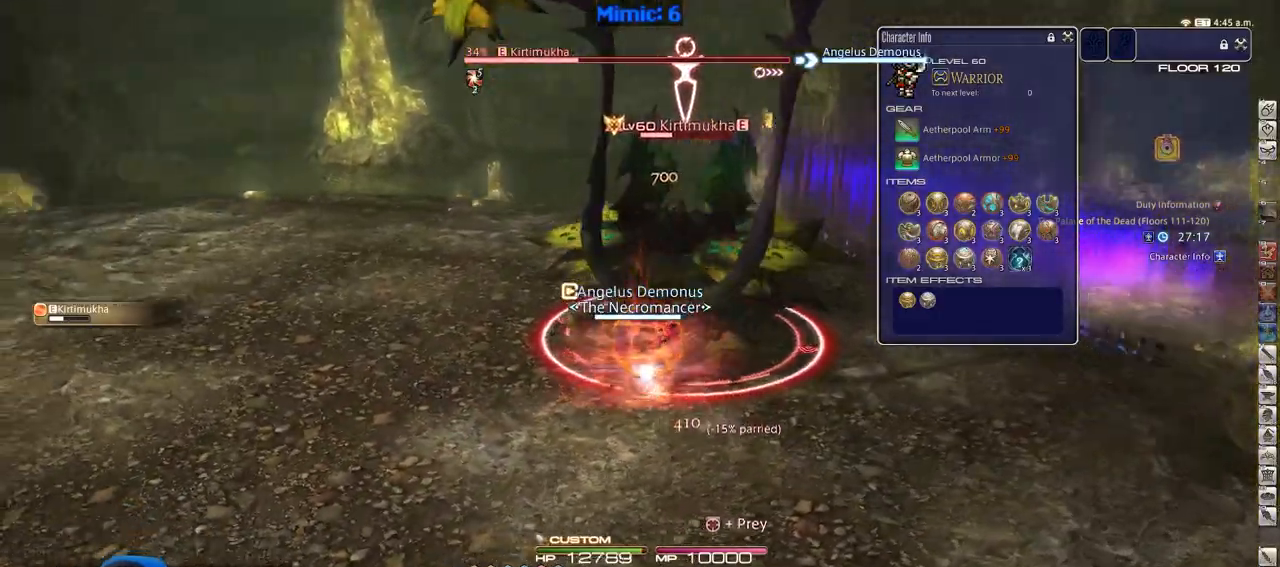
{"keys": ["a", "p", "w"], "events": [[100, "a", "down"], [200, "w", "down"]]}
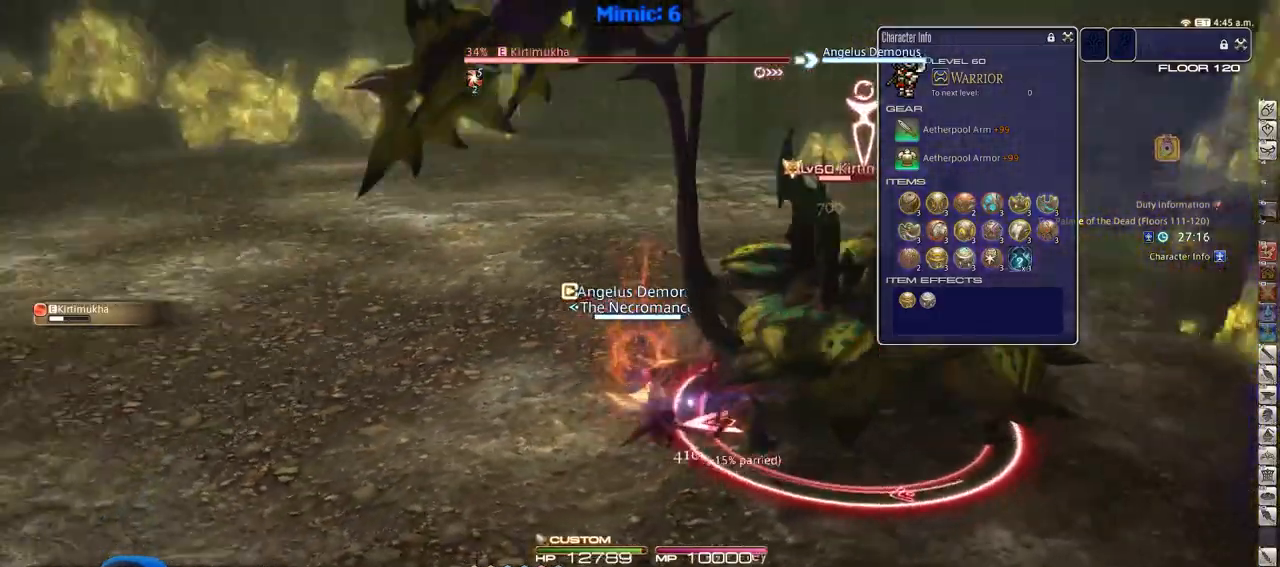
{"keys": ["d", "p", "w"], "events": [[117, "p", "up"], [167, "a", "up"], [451, "d", "down"], [484, "p", "down"]]}
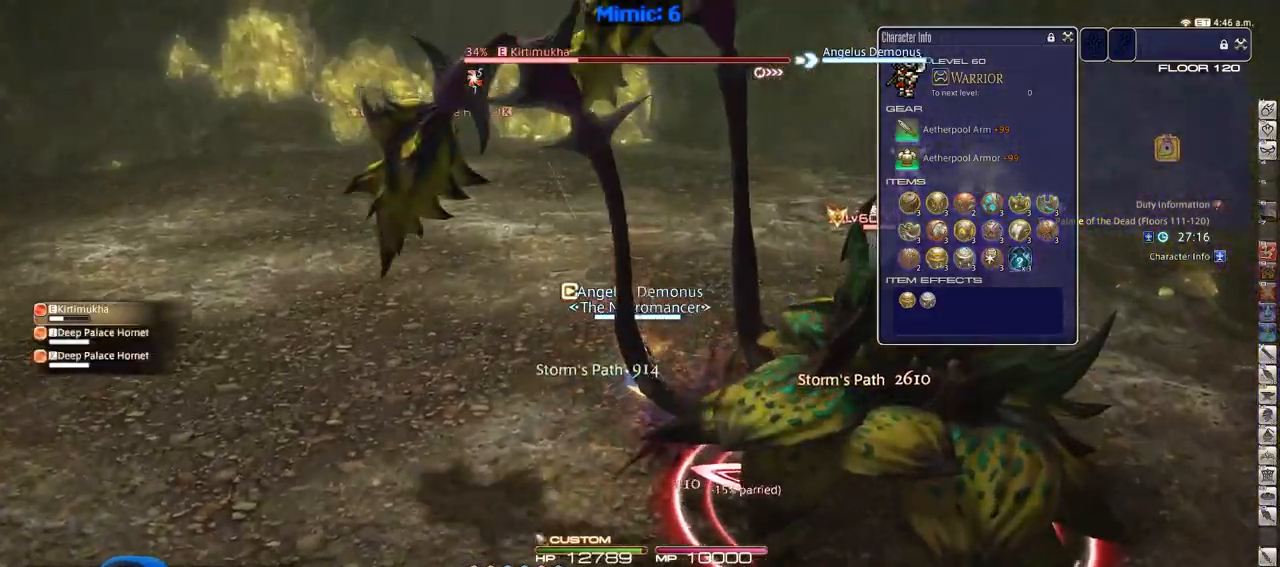
{"keys": [], "events": [[33, "w", "up"], [83, "p", "up"], [133, "p", "down"], [183, "s", "down"], [284, "p", "up"], [317, "p", "down"], [367, "d", "up"], [417, "p", "up"], [417, "s", "up"]]}
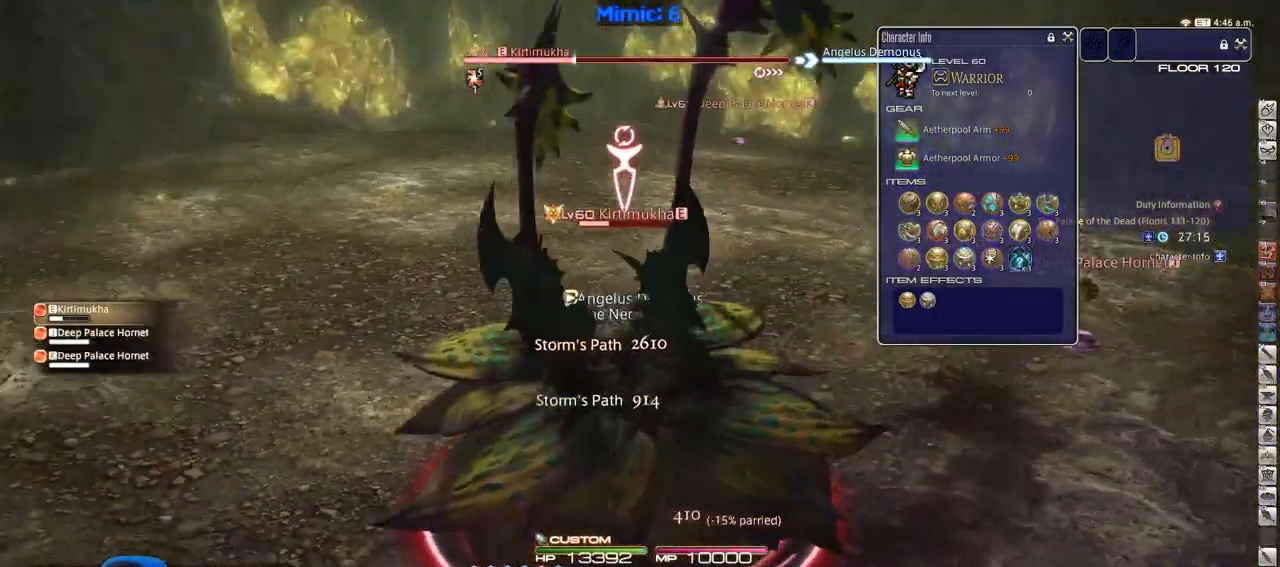
{"keys": ["d", "rbracket"], "events": [[101, "rbracket", "down"], [201, "1", "down"], [201, "rbracket", "up"], [334, "1", "up"], [334, "rbracket", "down"], [384, "1", "down"], [434, "d", "down"], [484, "1", "up"]]}
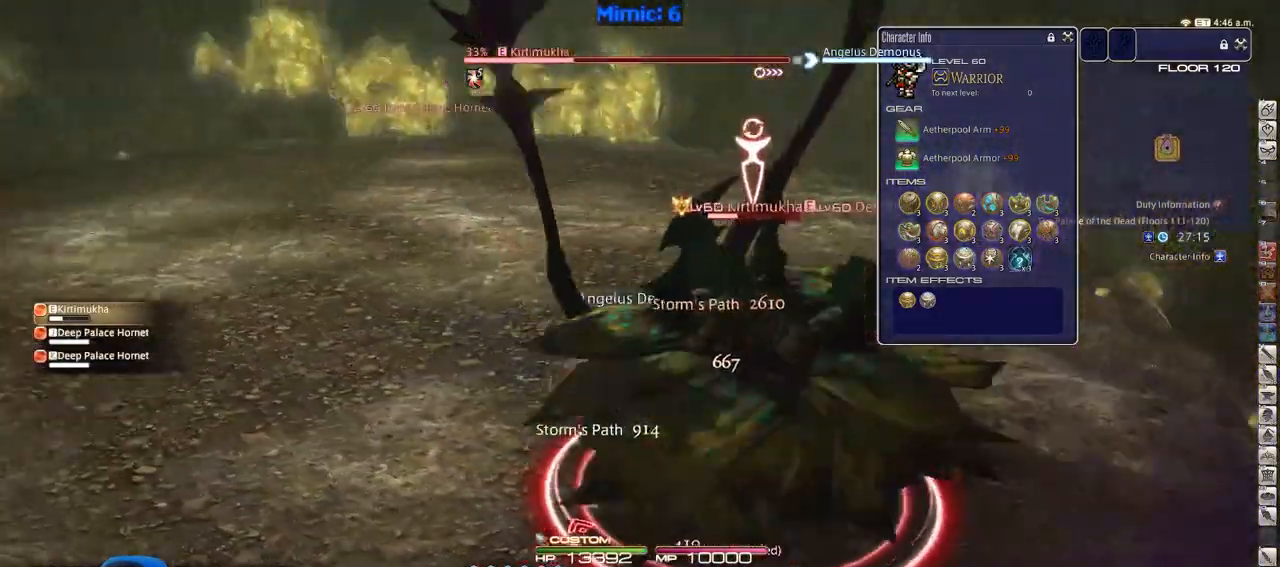
{"keys": ["d", "w"], "events": [[117, "rbracket", "up"], [117, "w", "down"], [300, "tab", "down"], [400, "tab", "up"]]}
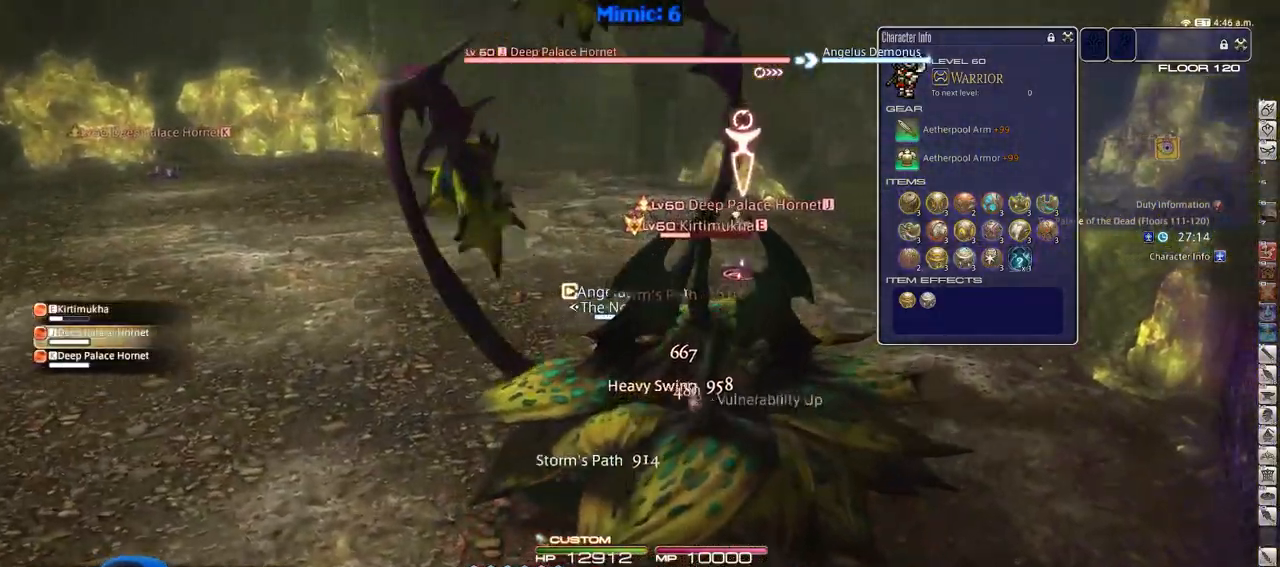
{"keys": ["w"], "events": [[50, "p", "down"], [84, "lbracket", "down"], [184, "space", "down"], [234, "lbracket", "up"], [284, "p", "up"], [284, "return", "down"], [284, "space", "up"], [317, "d", "up"], [367, "return", "up"]]}
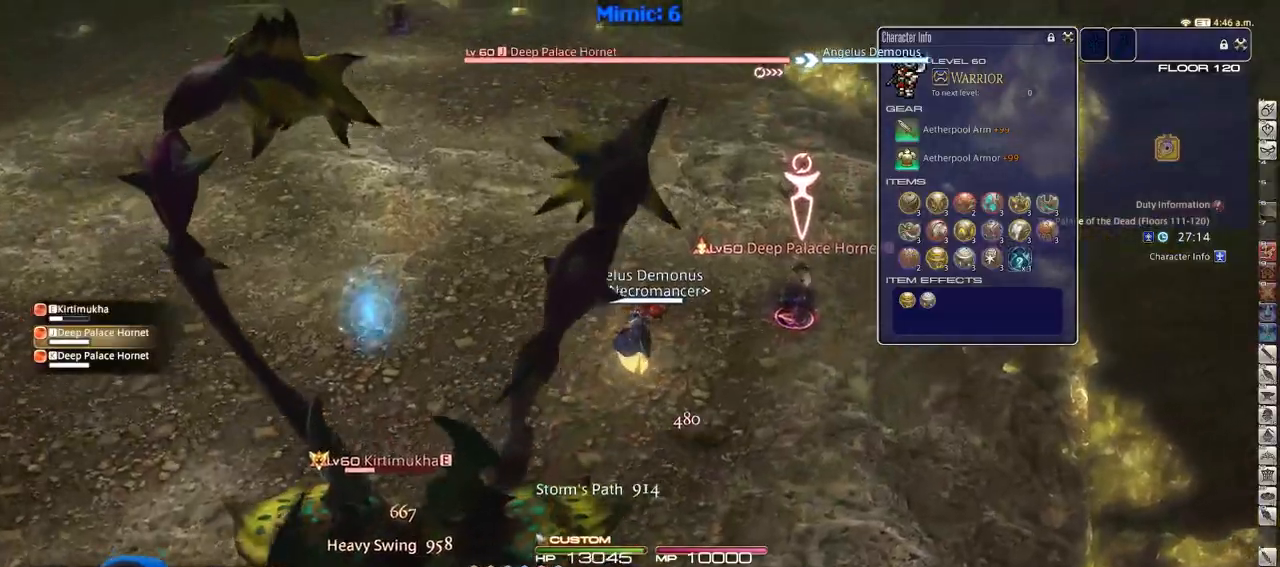
{"keys": ["alt_r", "d", "w"], "events": [[150, "p", "down"], [250, "d", "down"], [250, "p", "up"], [334, "alt_r", "down"]]}
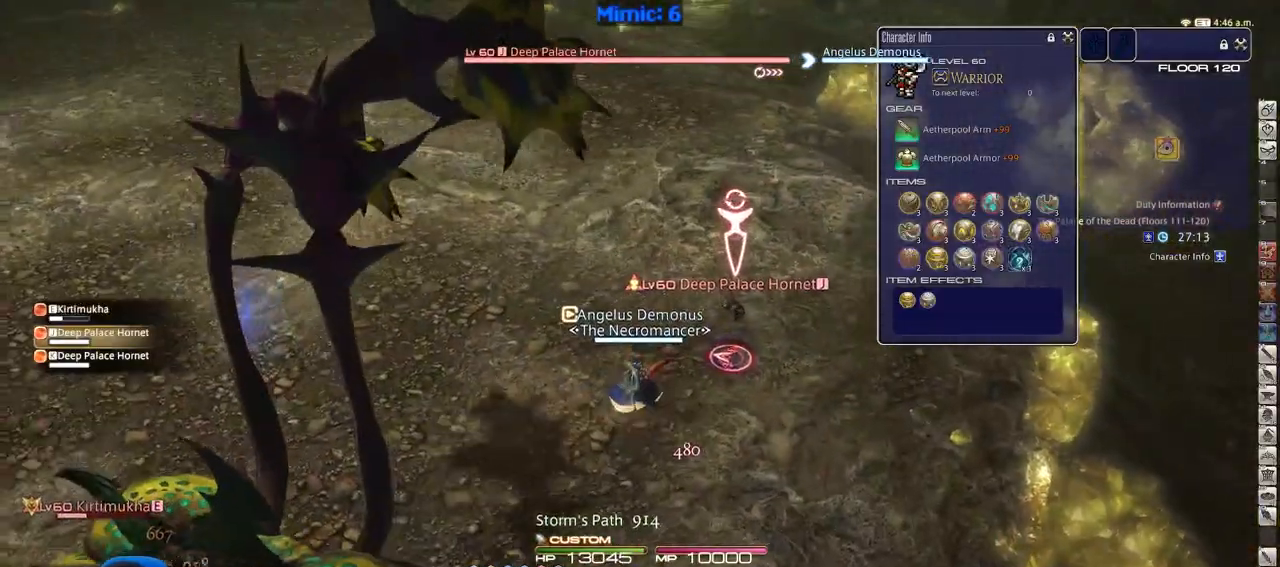
{"keys": ["1", "alt_r", "d"], "events": [[167, "w", "up"], [351, "1", "down"], [451, "1", "up"], [501, "1", "down"]]}
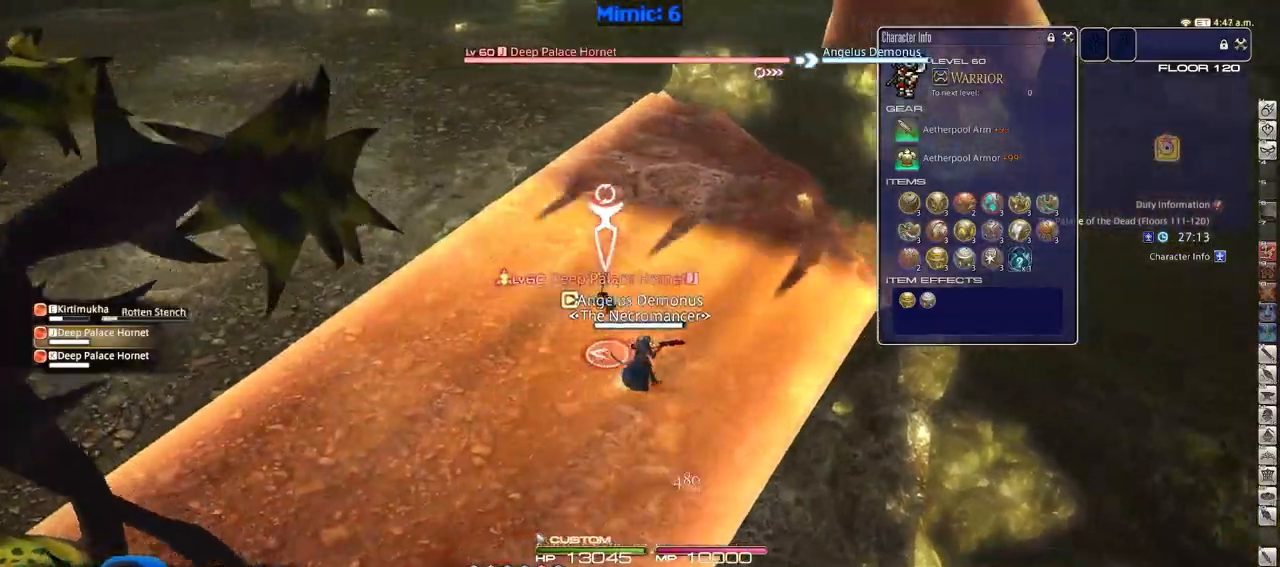
{"keys": ["a", "lbracket", "w"], "events": [[83, "1", "up"], [83, "alt_r", "up"], [133, "p", "down"], [183, "w", "down"], [367, "d", "up"], [417, "a", "down"], [417, "lbracket", "down"], [417, "p", "up"]]}
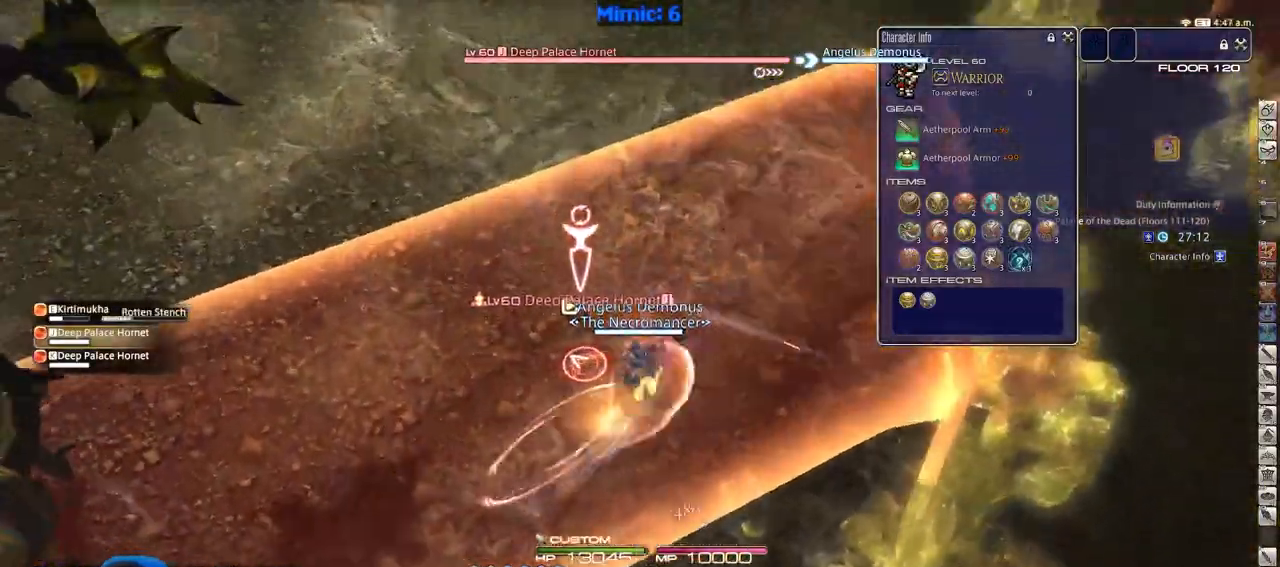
{"keys": ["w"], "events": [[50, "lbracket", "up"], [101, "p", "down"], [151, "a", "up"], [251, "p", "up"]]}
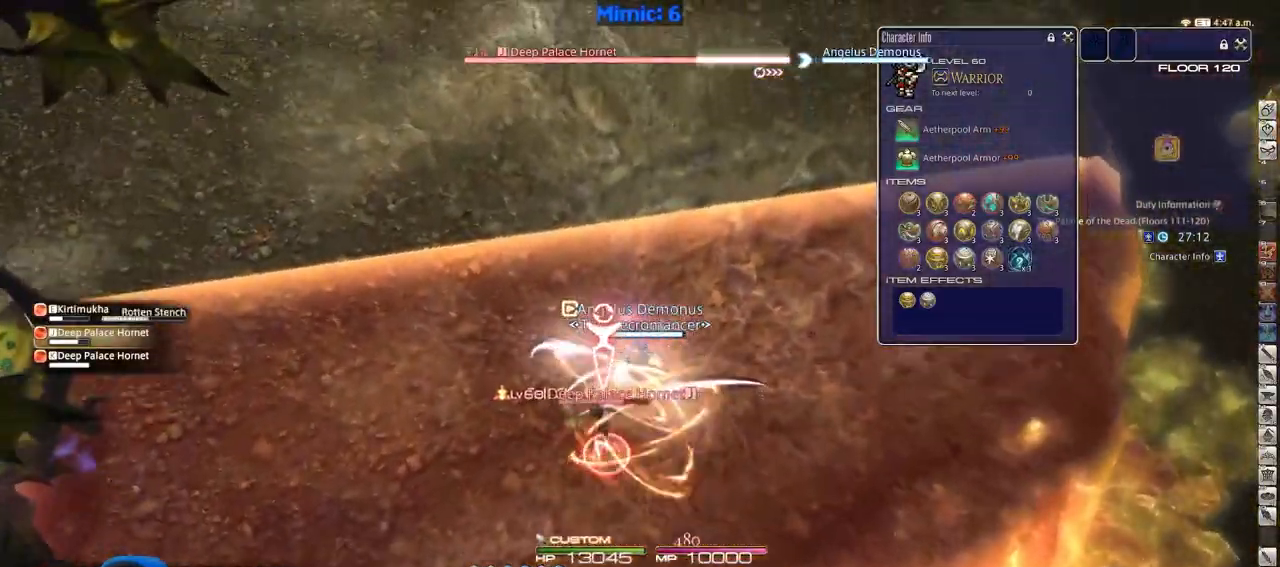
{"keys": ["a", "rbracket", "w"], "events": [[117, "a", "down"], [217, "rbracket", "down"]]}
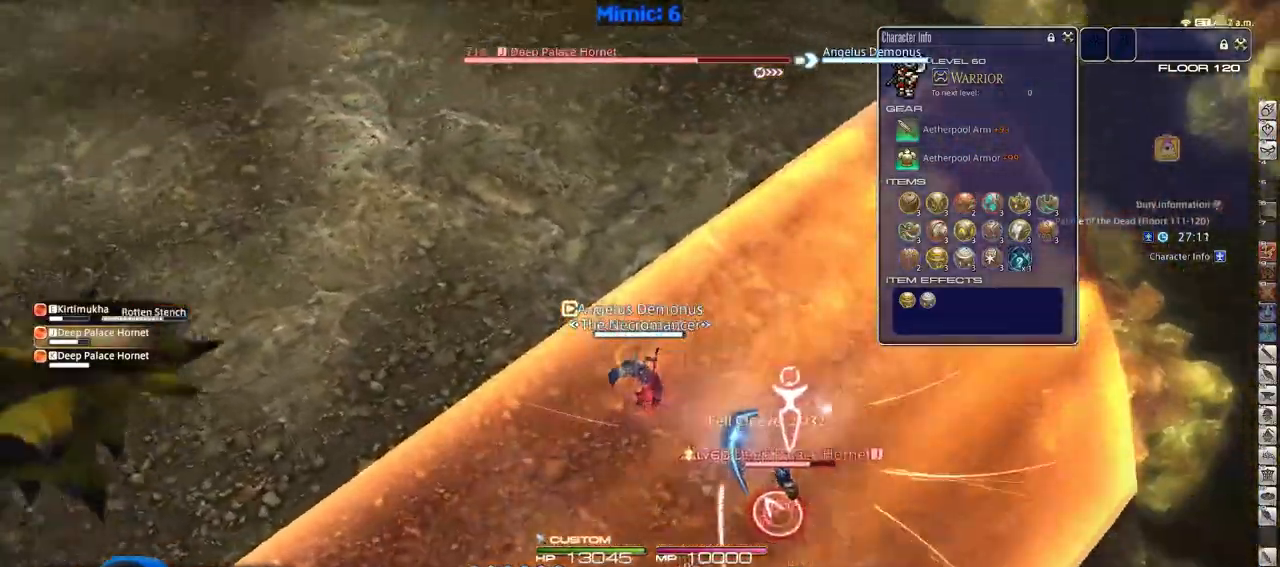
{"keys": ["a", "rbracket", "s"], "events": [[134, "w", "up"], [418, "s", "down"]]}
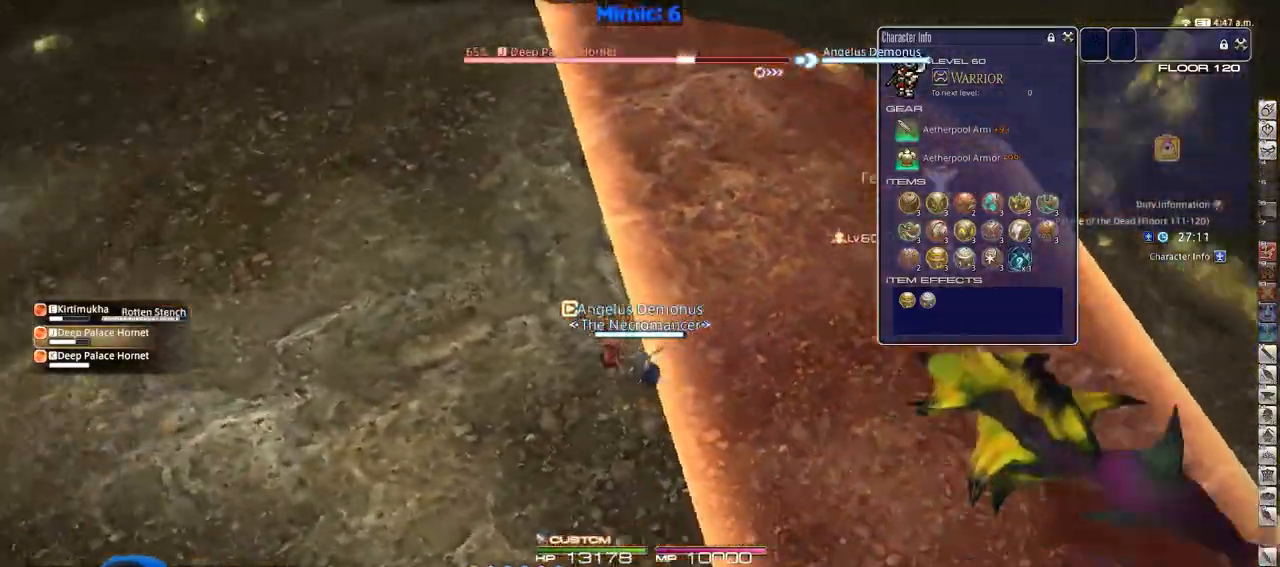
{"keys": [], "events": [[183, "a", "up"], [183, "s", "up"], [217, "minus", "down"], [267, "minus", "up"], [317, "w", "down"], [367, "a", "down"], [417, "a", "up"], [417, "rbracket", "up"], [417, "w", "up"]]}
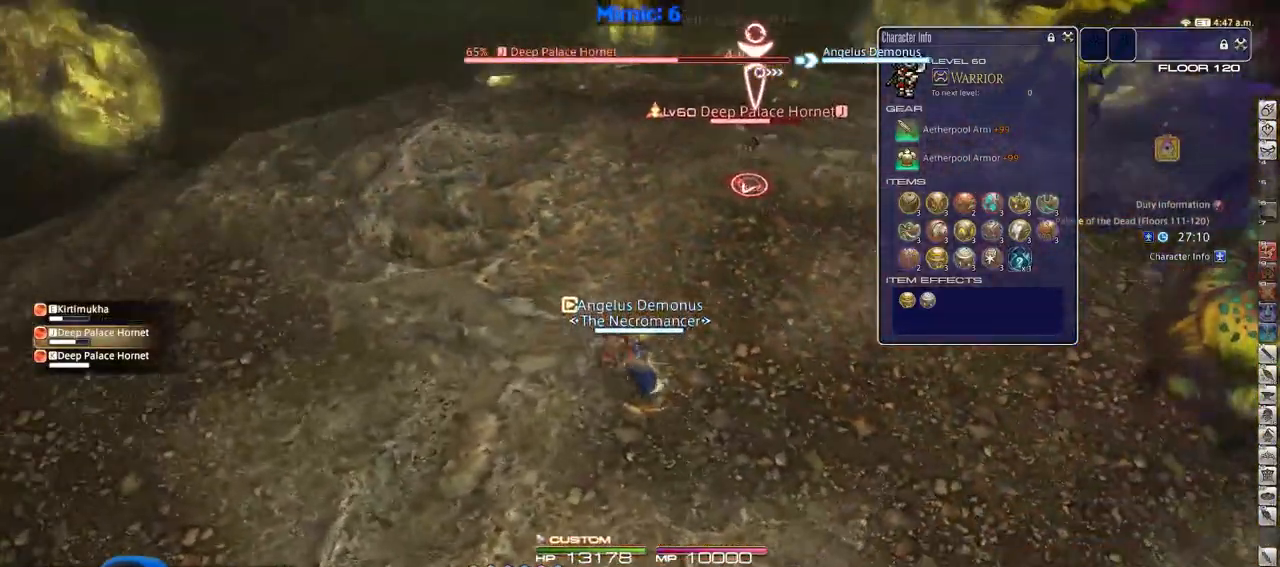
{"keys": ["w"], "events": [[50, "rbracket", "down"], [50, "w", "down"], [101, "minus", "down"], [151, "rbracket", "up"], [201, "minus", "up"]]}
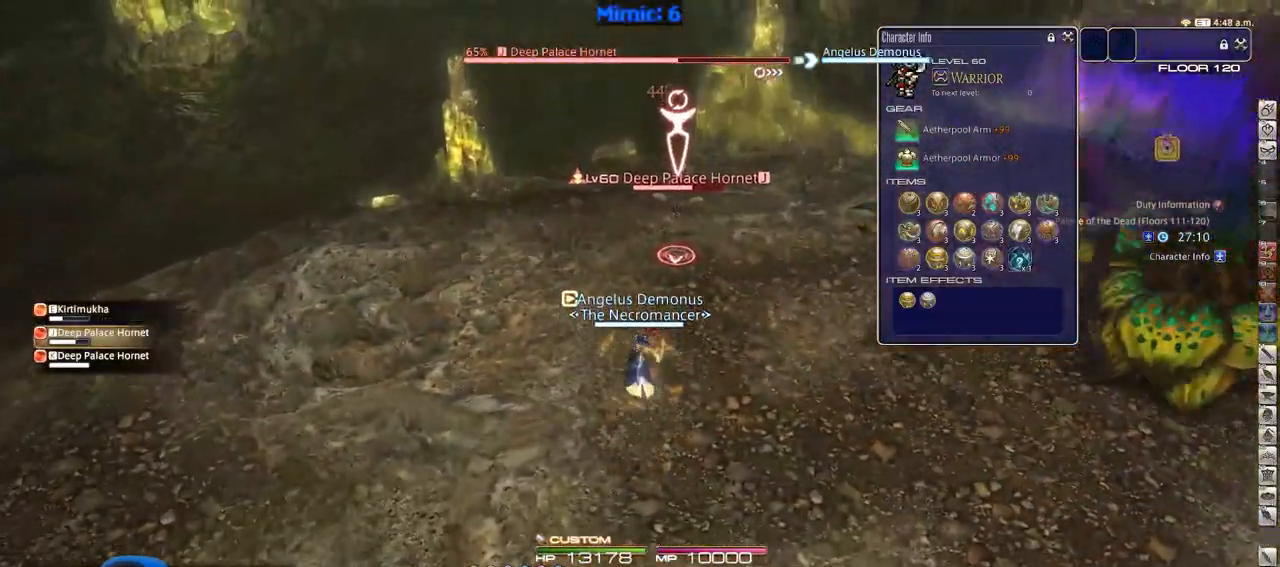
{"keys": ["2", "w"], "events": [[417, "2", "down"]]}
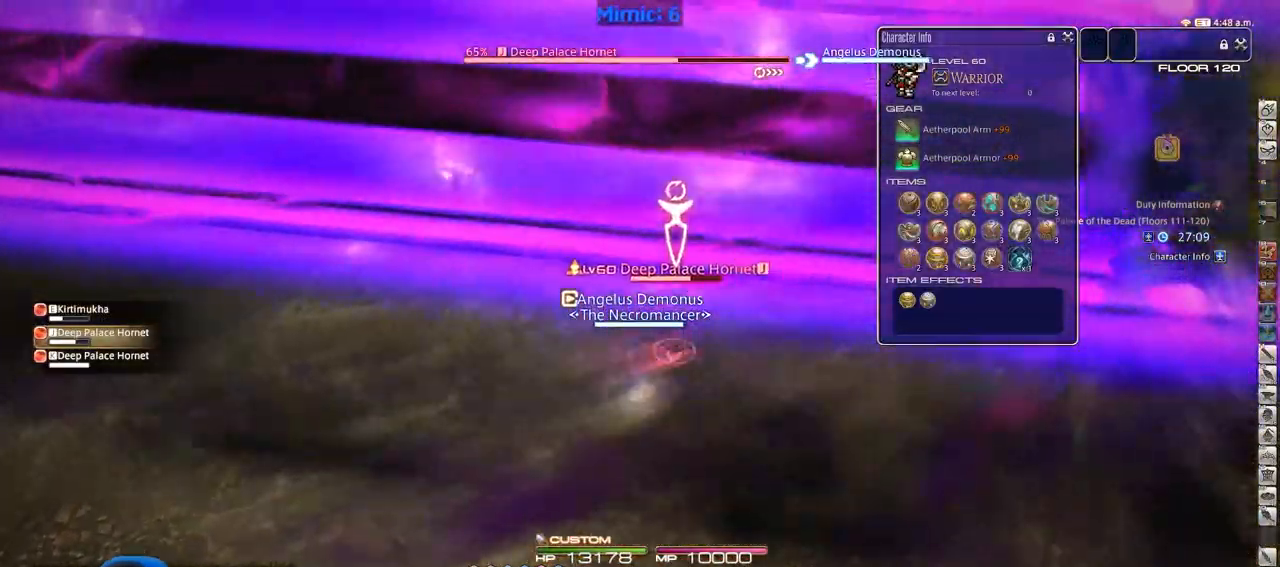
{"keys": ["a", "rbracket", "s"], "events": [[16, "2", "up"], [16, "d", "down"], [50, "minus", "down"], [50, "p", "down"], [50, "w", "up"], [150, "minus", "up"], [150, "p", "up"], [200, "s", "down"], [250, "a", "down"], [300, "d", "up"], [383, "rbracket", "down"]]}
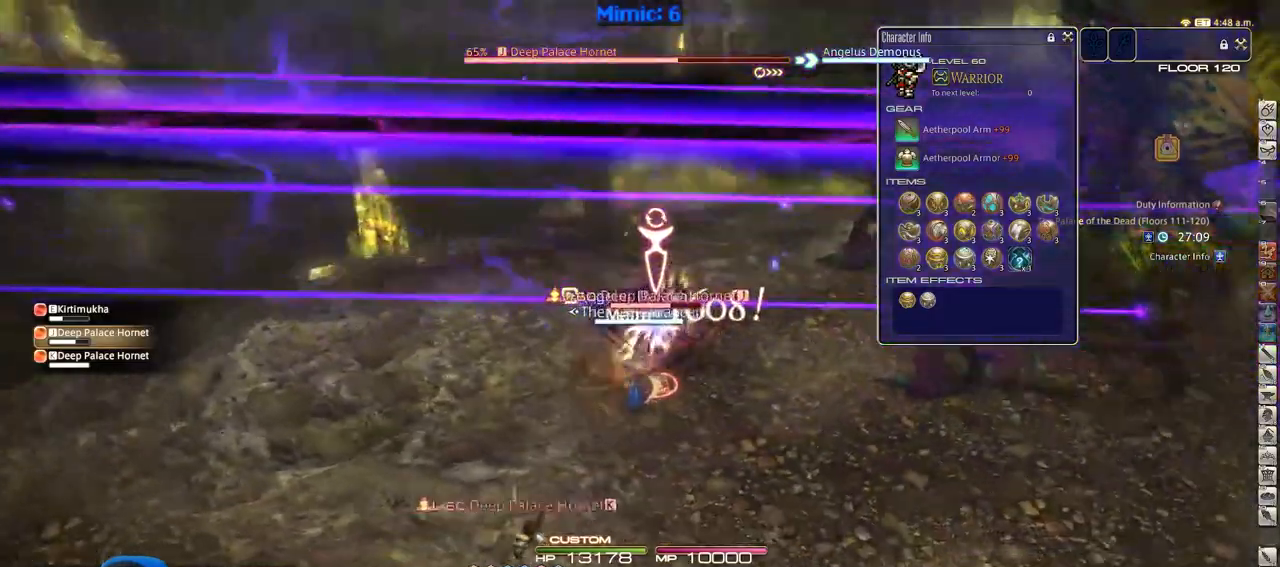
{"keys": ["s"], "events": [[34, "a", "up"], [67, "rbracket", "up"]]}
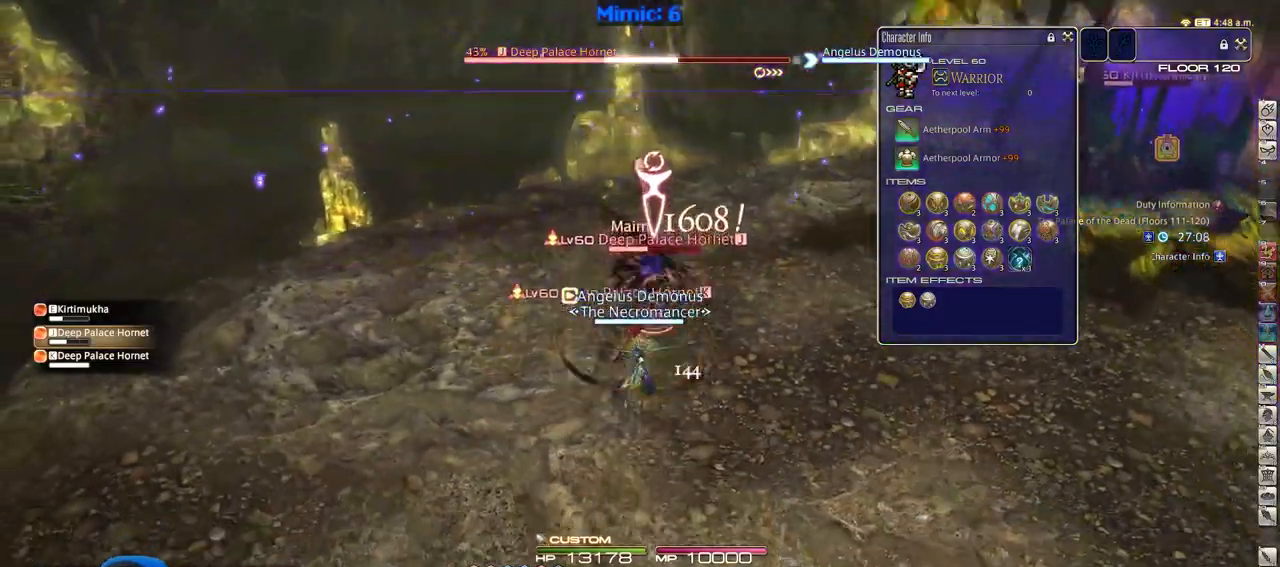
{"keys": ["a"], "events": [[183, "a", "down"], [233, "return", "down"], [233, "s", "up"], [317, "return", "up"], [367, "rbracket", "down"], [467, "rbracket", "up"]]}
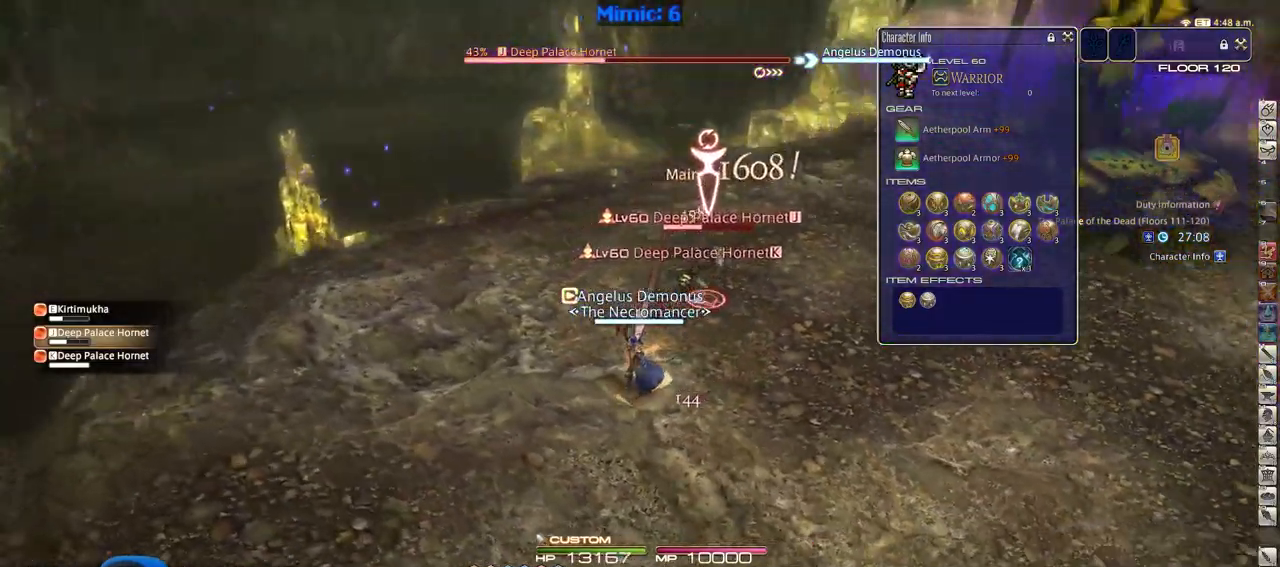
{"keys": ["rbracket"], "events": [[17, "rbracket", "down"], [100, "rbracket", "up"], [100, "w", "down"], [150, "rbracket", "down"], [200, "a", "up"], [200, "d", "down"], [251, "rbracket", "up"], [251, "w", "up"], [301, "d", "up"], [301, "rbracket", "down"], [334, "w", "down"], [384, "rbracket", "up"], [434, "rbracket", "down"], [484, "w", "up"]]}
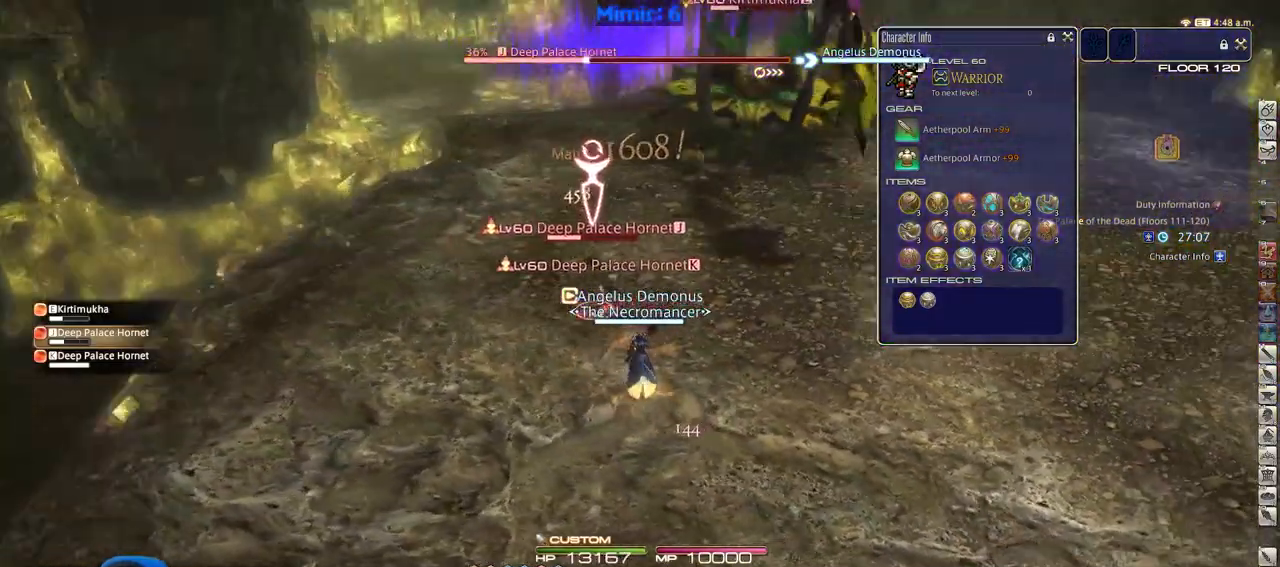
{"keys": [], "events": [[33, "rbracket", "up"], [317, "3", "down"], [450, "3", "up"]]}
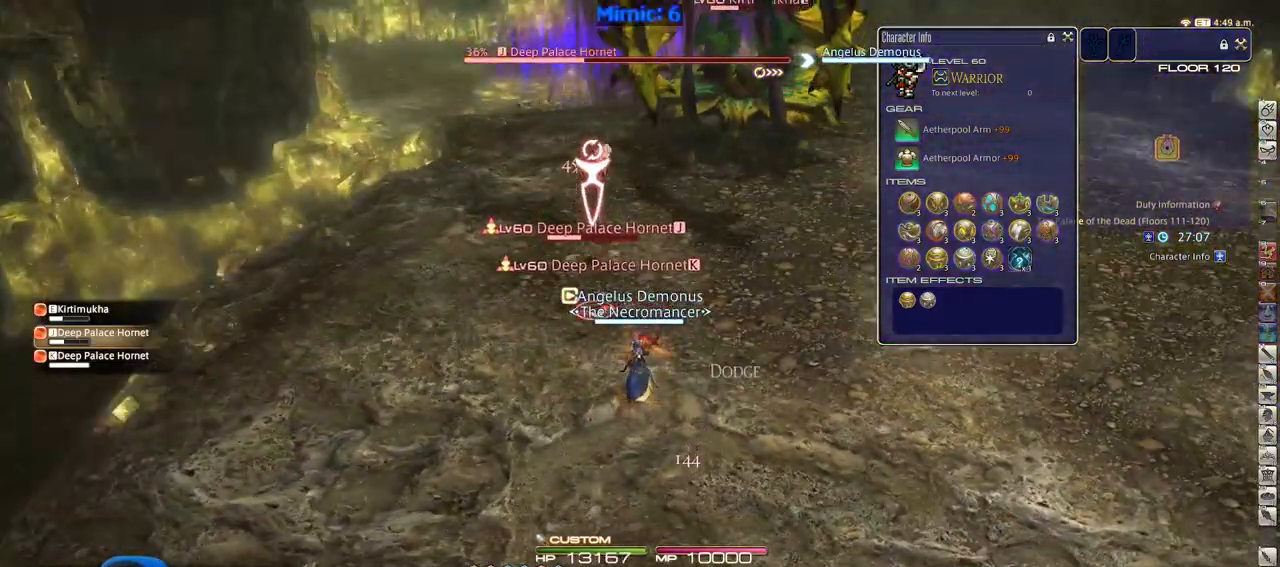
{"keys": ["w"], "events": [[34, "p", "down"], [134, "p", "up"], [184, "p", "down"], [284, "p", "up"], [367, "w", "down"]]}
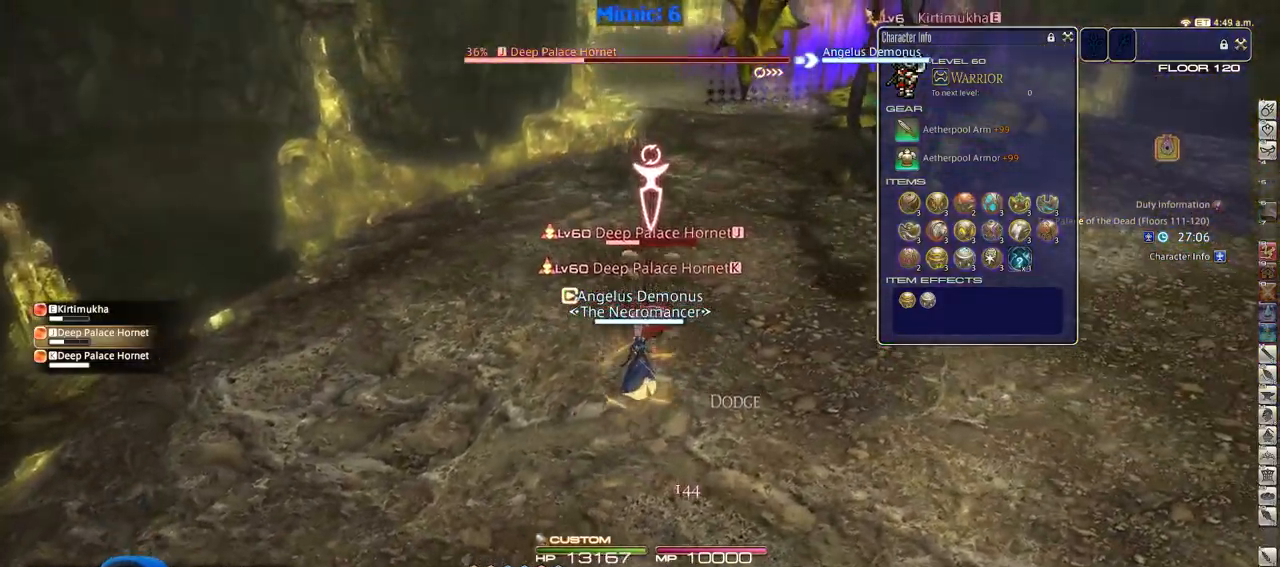
{"keys": ["a", "rbracket", "w"], "events": [[100, "3", "down"], [333, "3", "up"], [333, "rbracket", "down"], [434, "a", "down"]]}
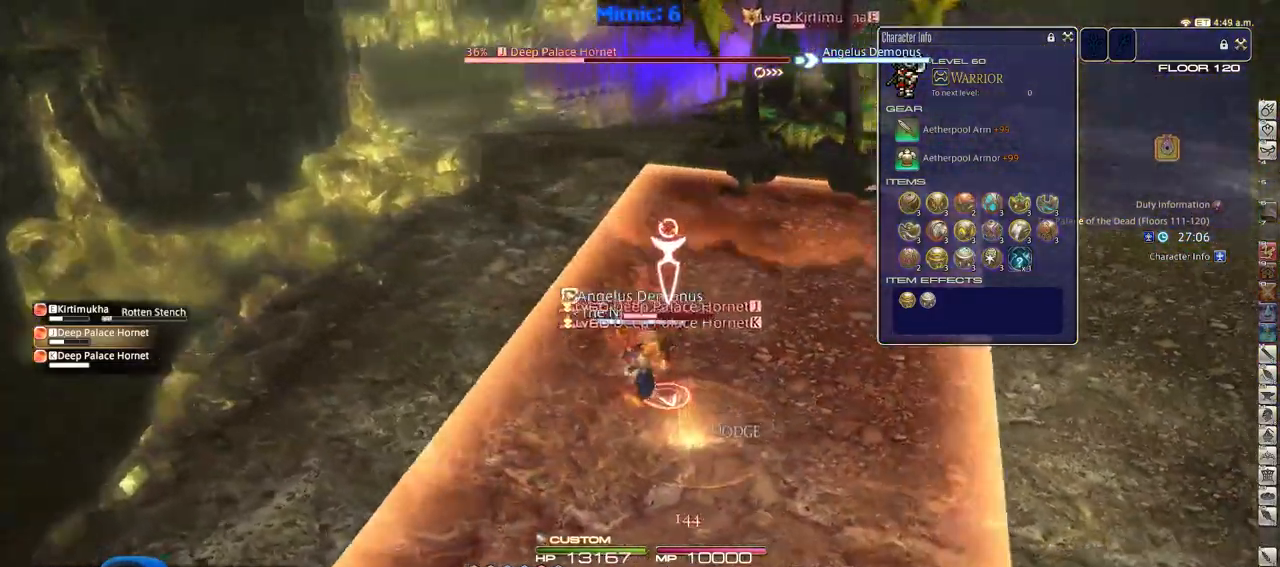
{"keys": ["rbracket", "s"], "events": [[117, "return", "down"], [217, "w", "up"], [267, "return", "up"], [351, "s", "down"], [501, "a", "up"]]}
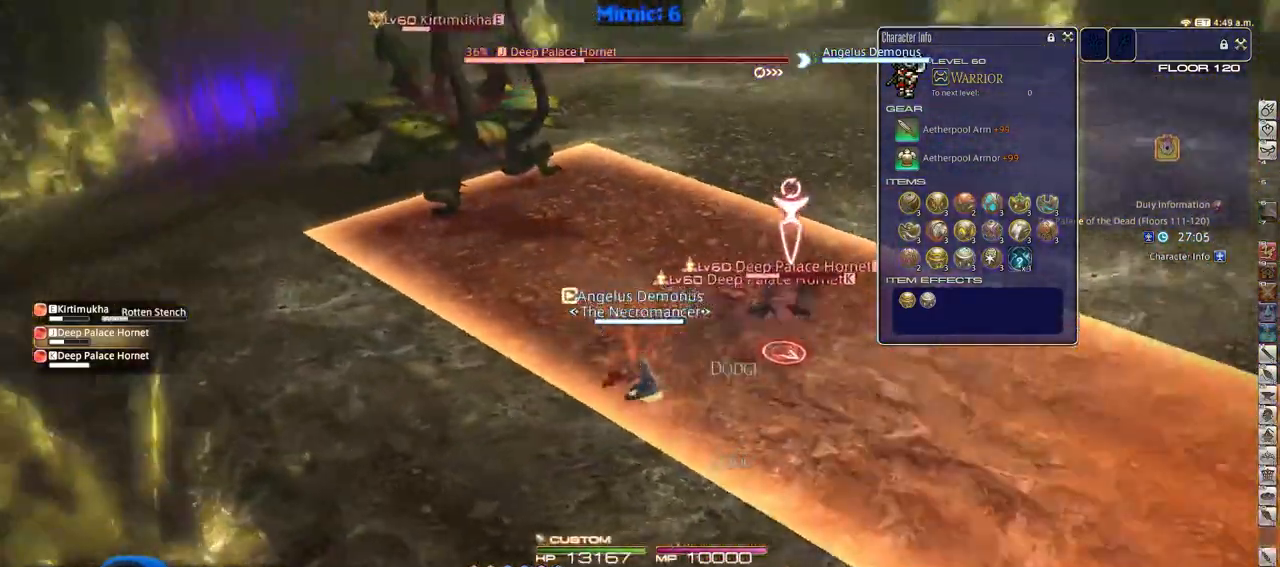
{"keys": ["rbracket"], "events": [[417, "return", "down"], [417, "s", "up"], [467, "return", "up"]]}
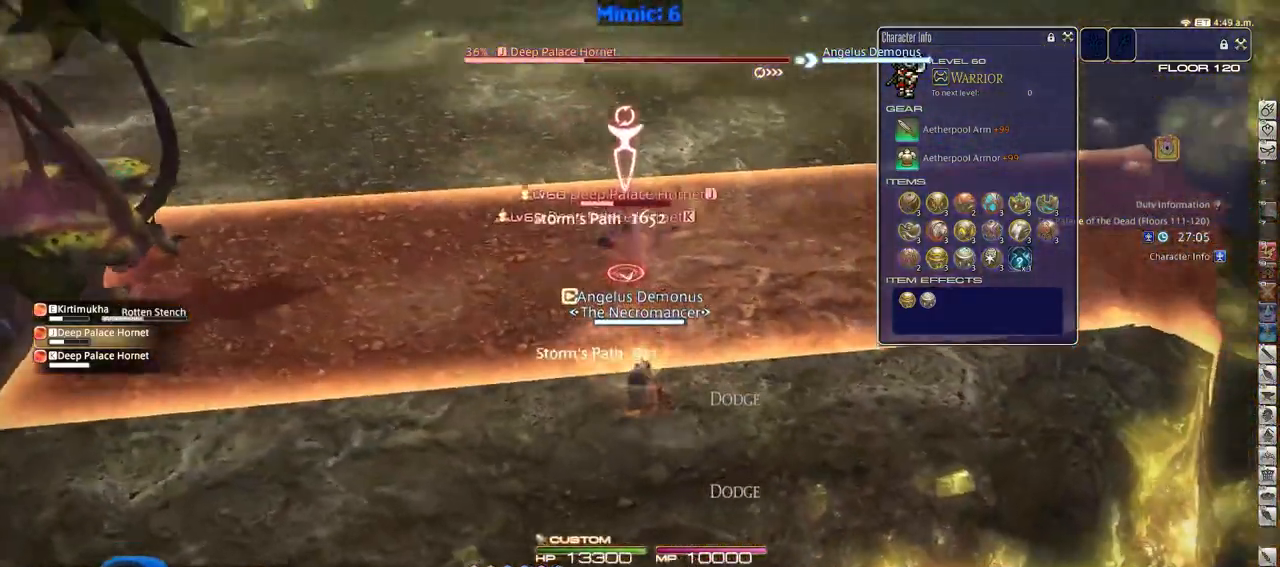
{"keys": [], "events": [[17, "lbracket", "down"], [17, "rbracket", "up"], [100, "lbracket", "up"]]}